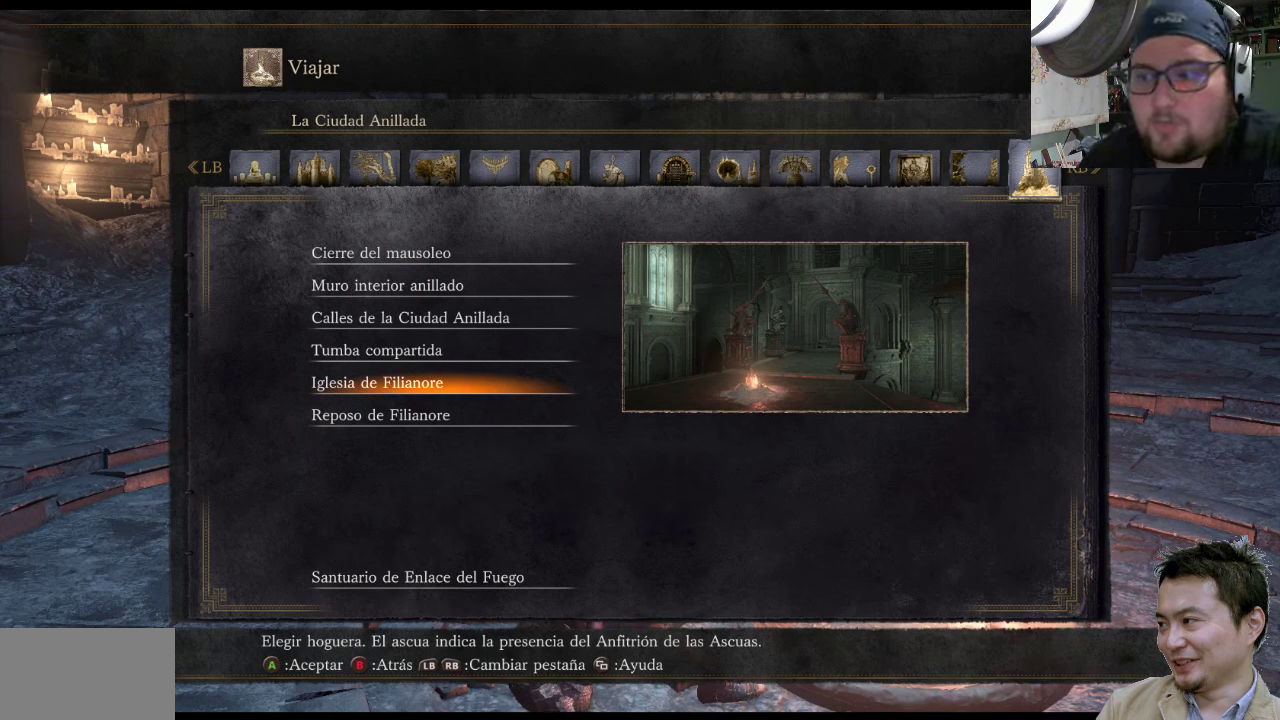
Gameplay with a controller (PlayStation layout); each line is a JSON object with the inputs held at the frame after it. "events" lists button and stick changes between this image and that frame as [ms after this image, input, new state], when the widget could be followed in between. Not read: L2 L3 R2 R3.
{"buttons": ["DPAD_DOWN"], "left_stick": "center", "right_stick": "center", "events": [[417, "DPAD_DOWN", "down"]]}
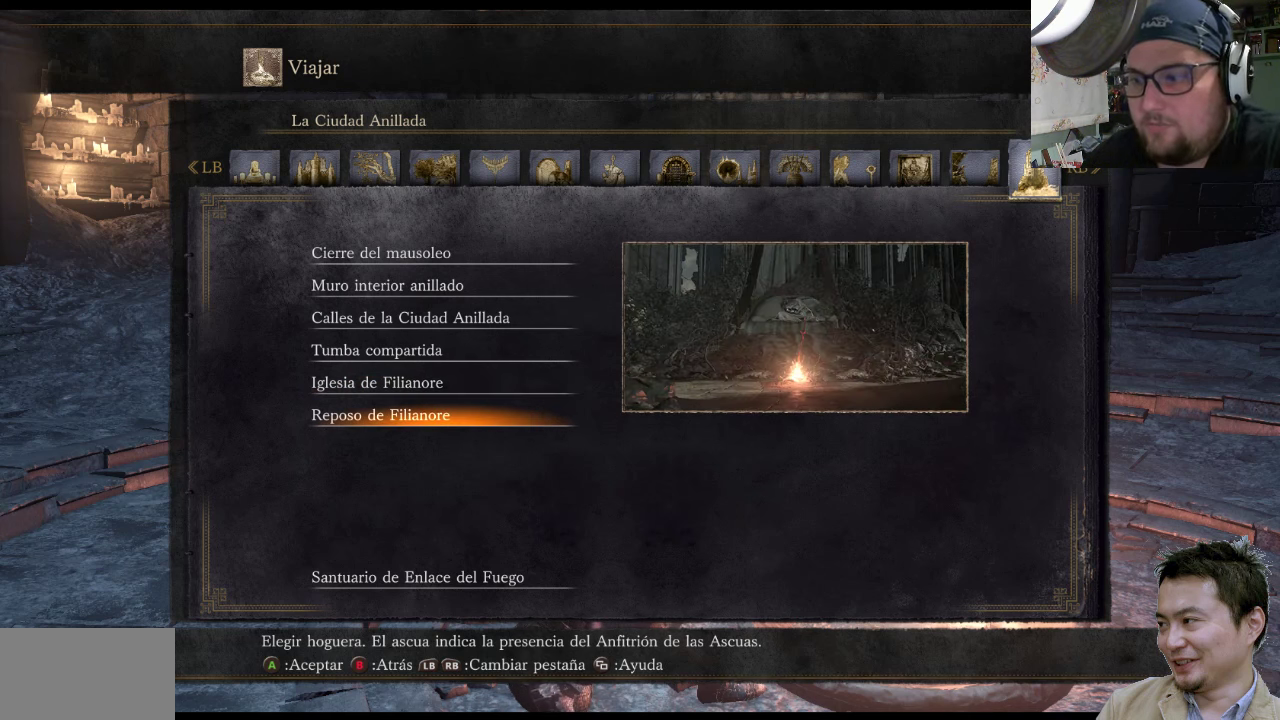
{"buttons": [], "left_stick": "center", "right_stick": "center", "events": [[17, "DPAD_DOWN", "up"], [283, "DPAD_UP", "down"], [350, "DPAD_UP", "up"]]}
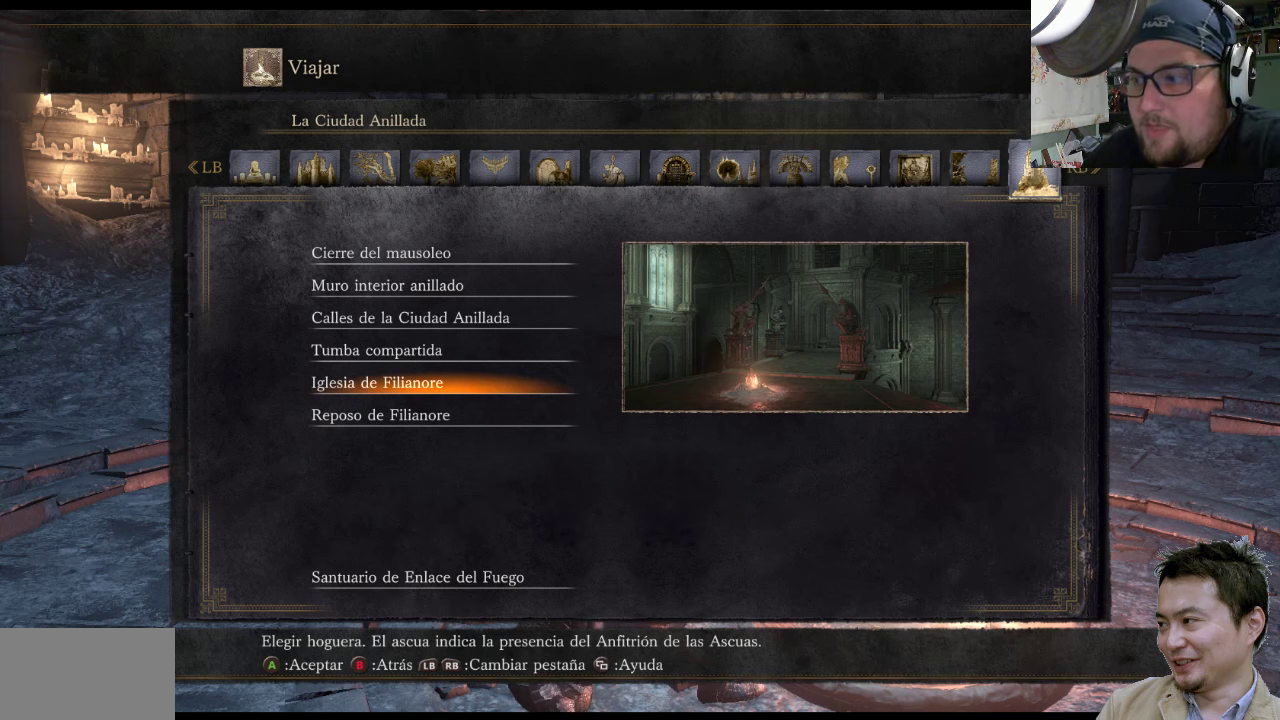
{"buttons": [], "left_stick": "center", "right_stick": "center", "events": []}
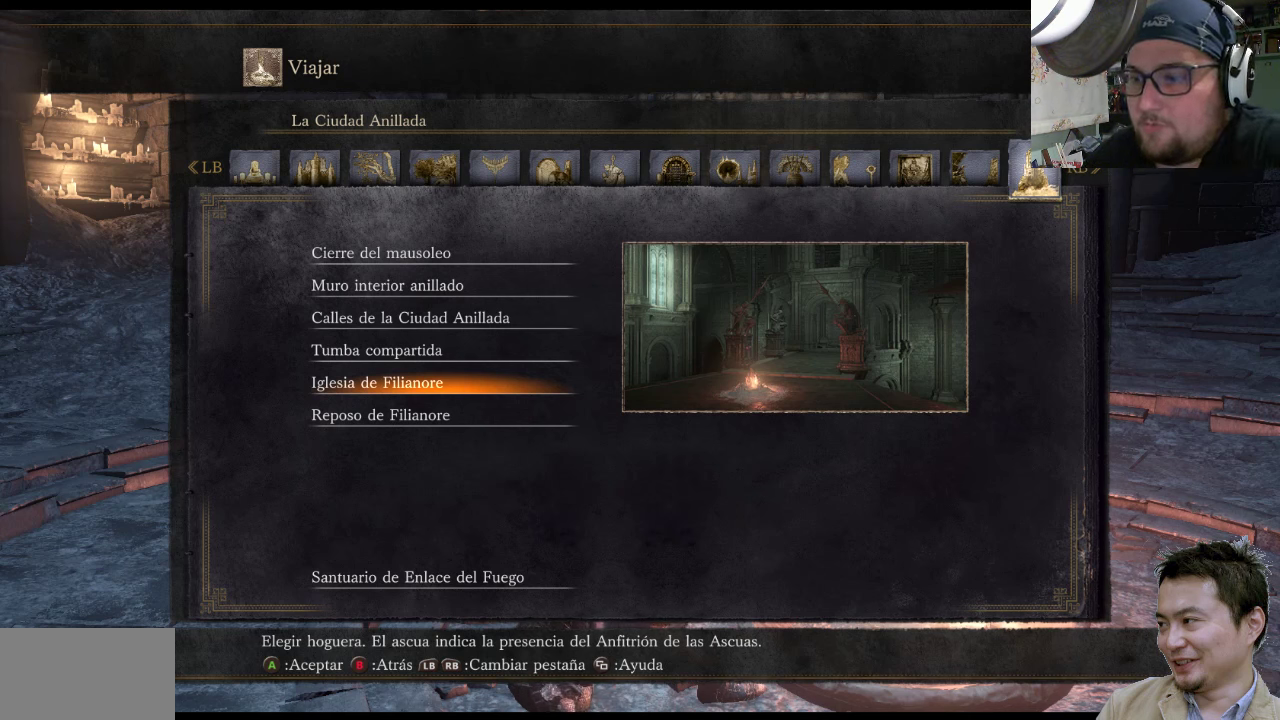
{"buttons": [], "left_stick": "center", "right_stick": "center", "events": []}
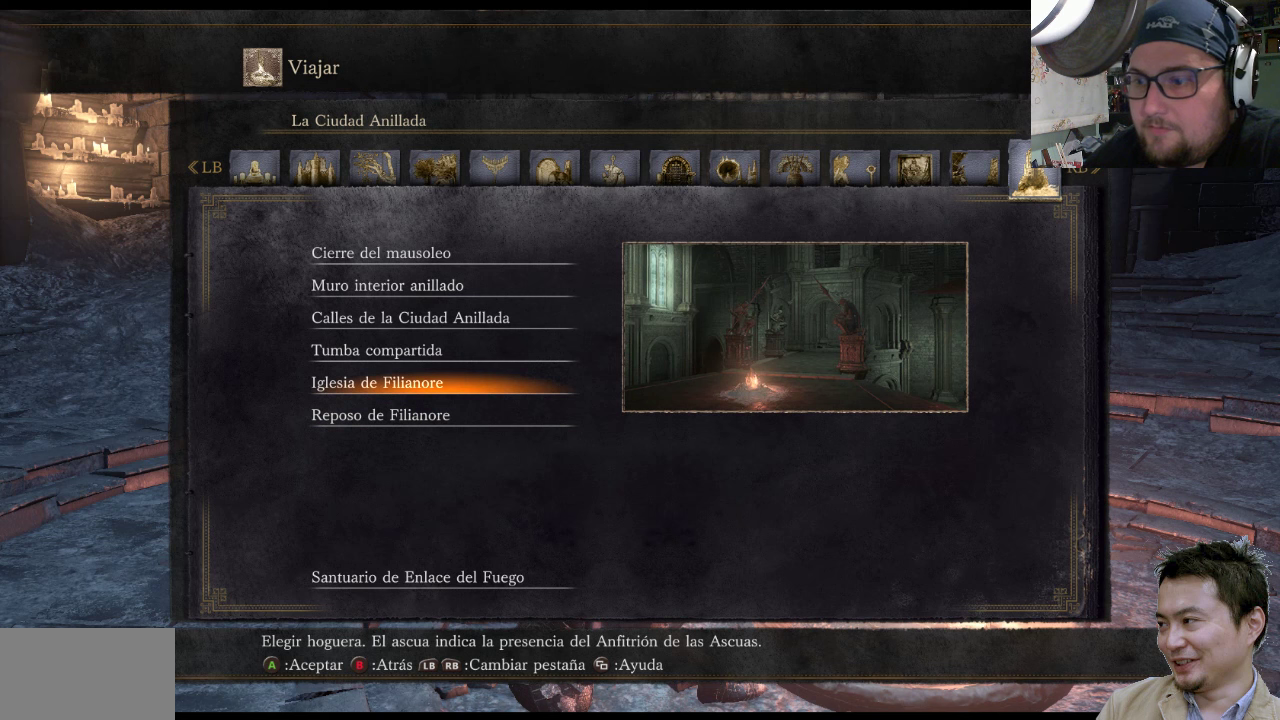
{"buttons": [], "left_stick": "center", "right_stick": "center", "events": []}
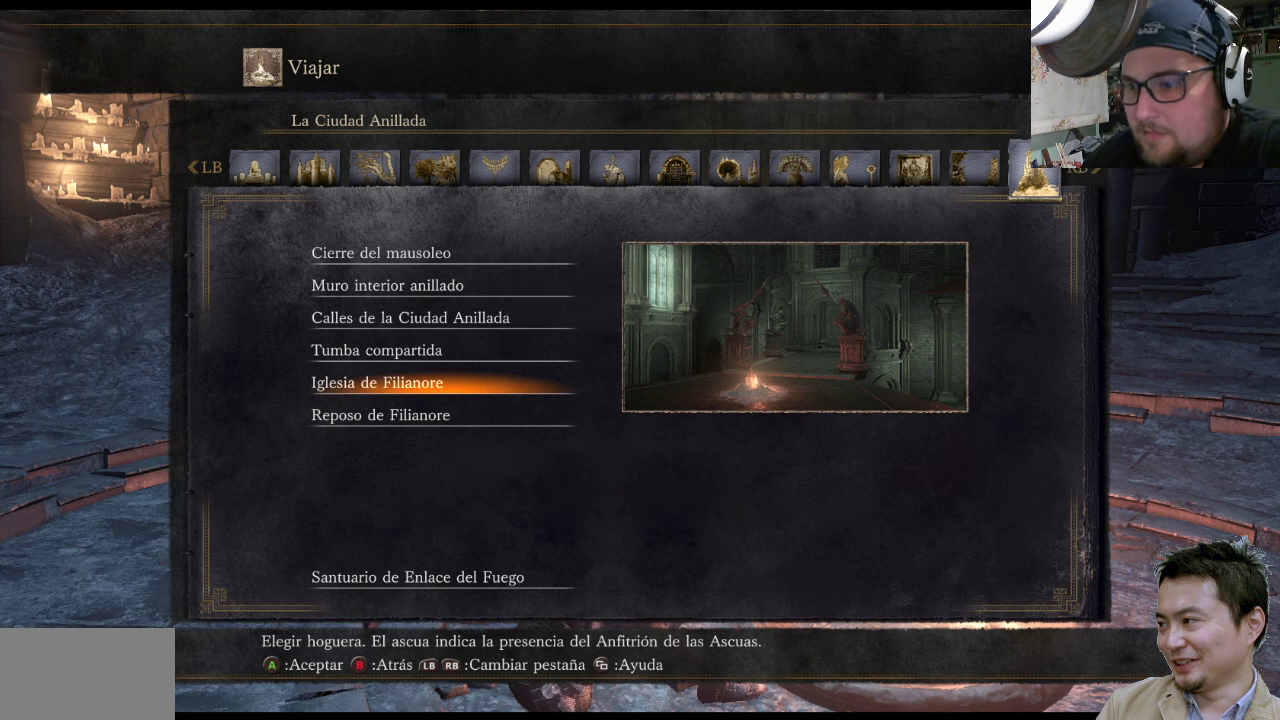
{"buttons": [], "left_stick": "center", "right_stick": "center", "events": []}
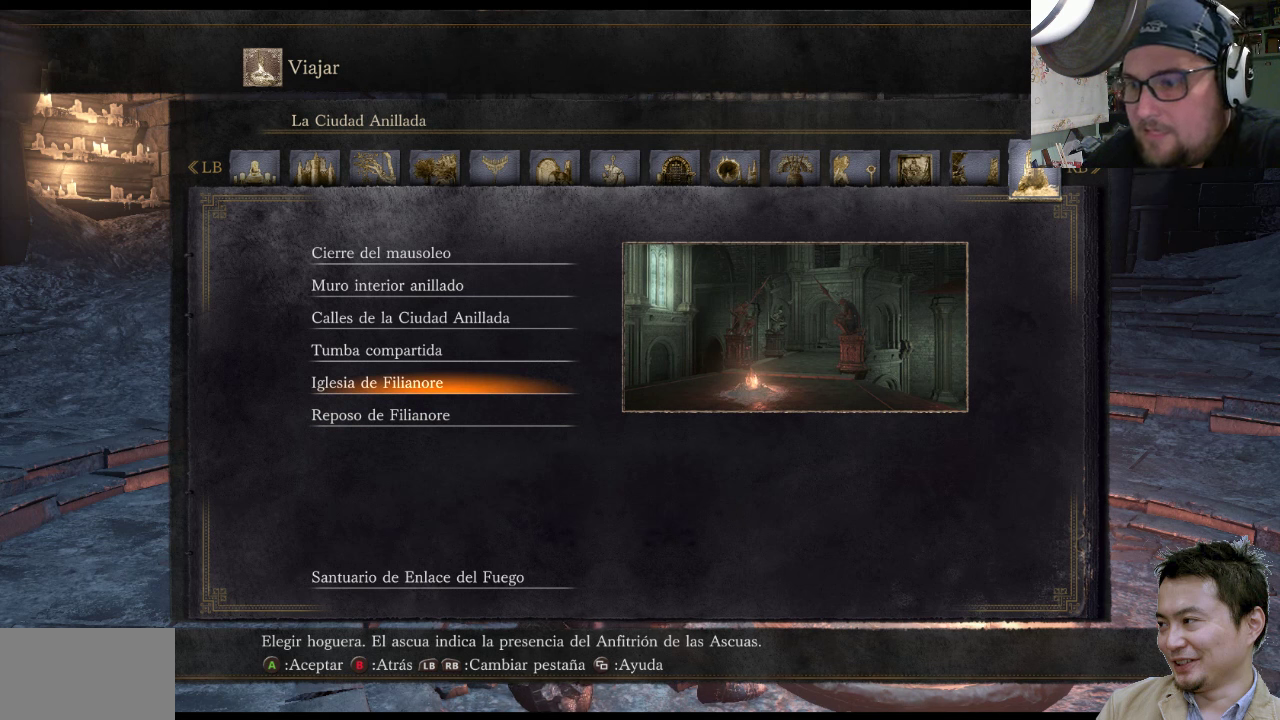
{"buttons": [], "left_stick": "center", "right_stick": "center", "events": []}
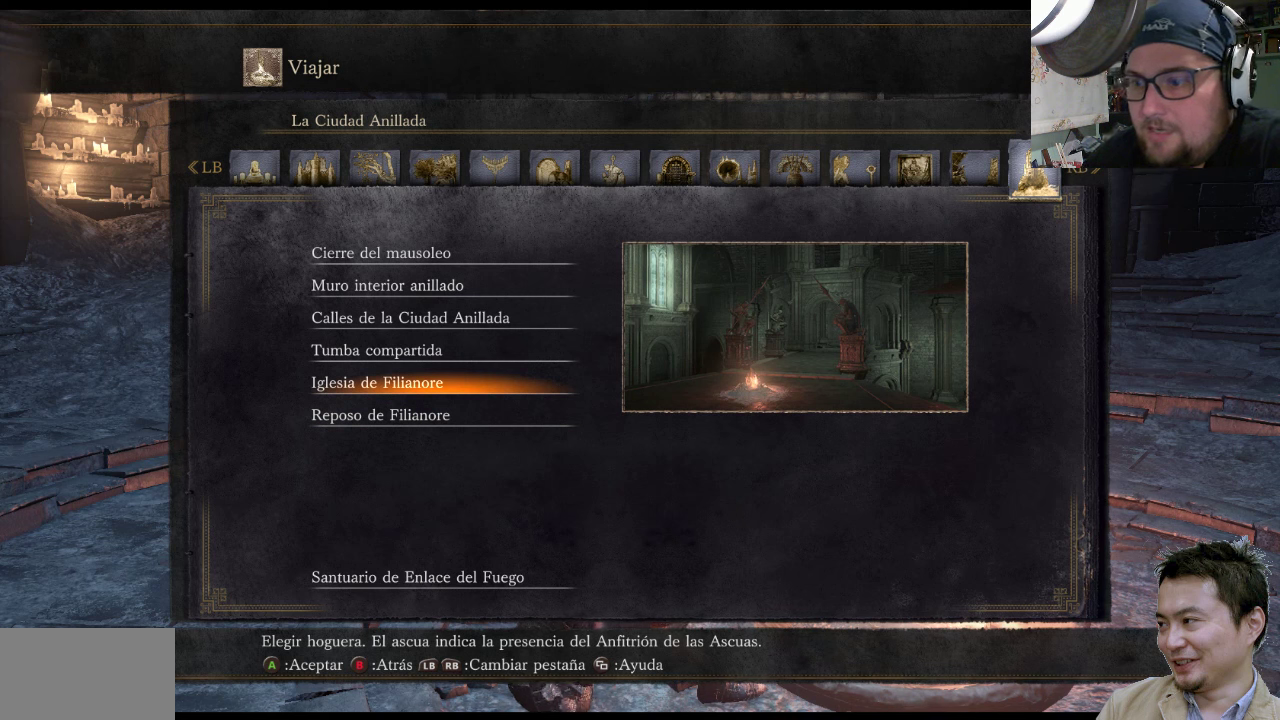
{"buttons": [], "left_stick": "center", "right_stick": "center", "events": []}
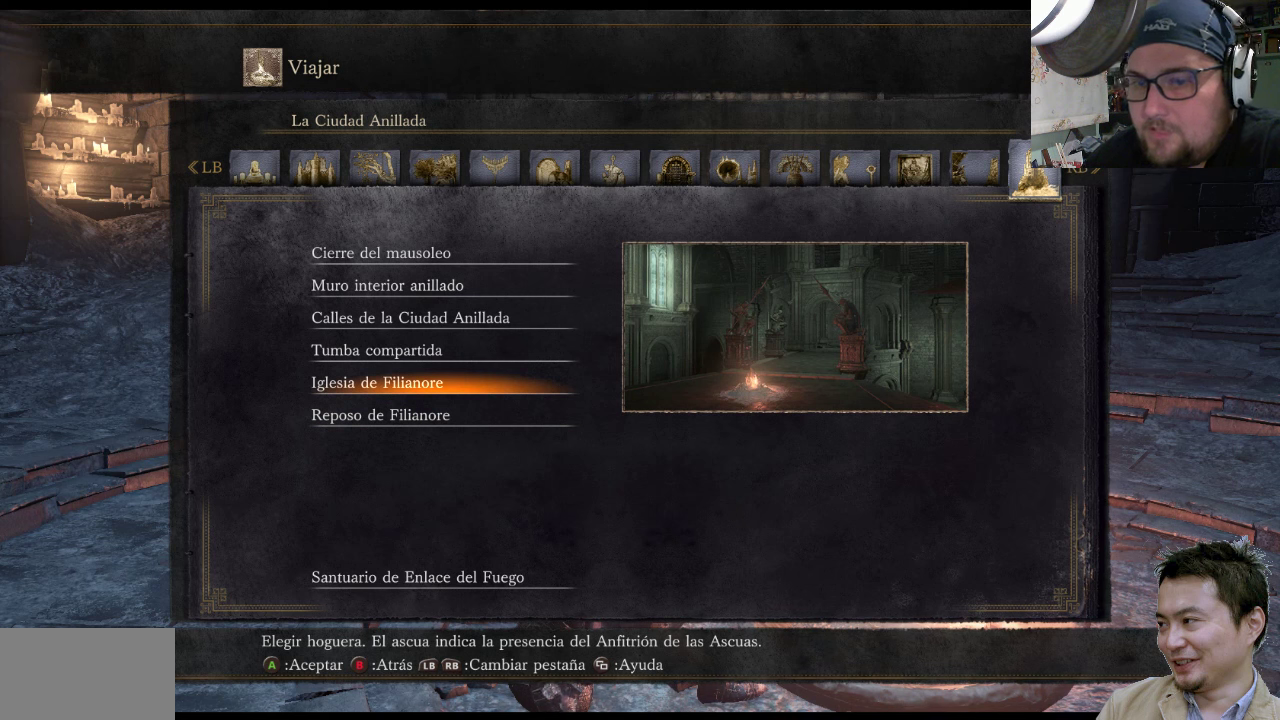
{"buttons": [], "left_stick": "center", "right_stick": "center", "events": []}
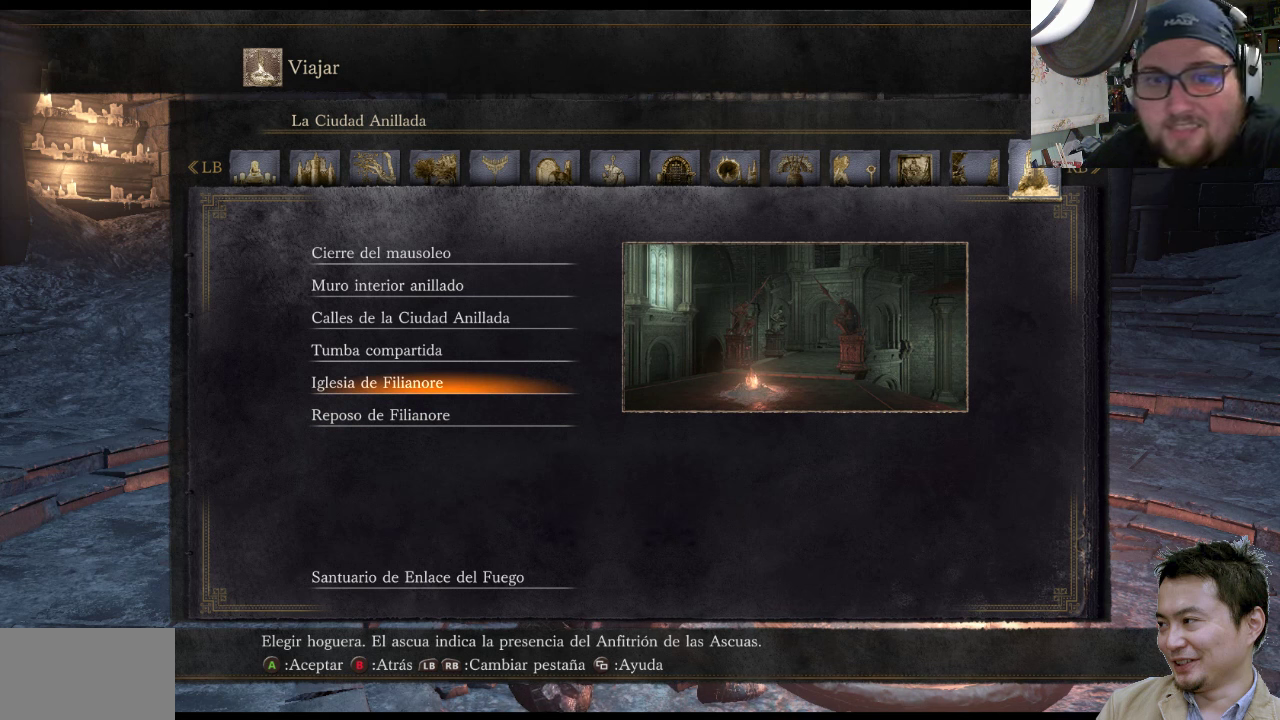
{"buttons": [], "left_stick": "center", "right_stick": "center", "events": []}
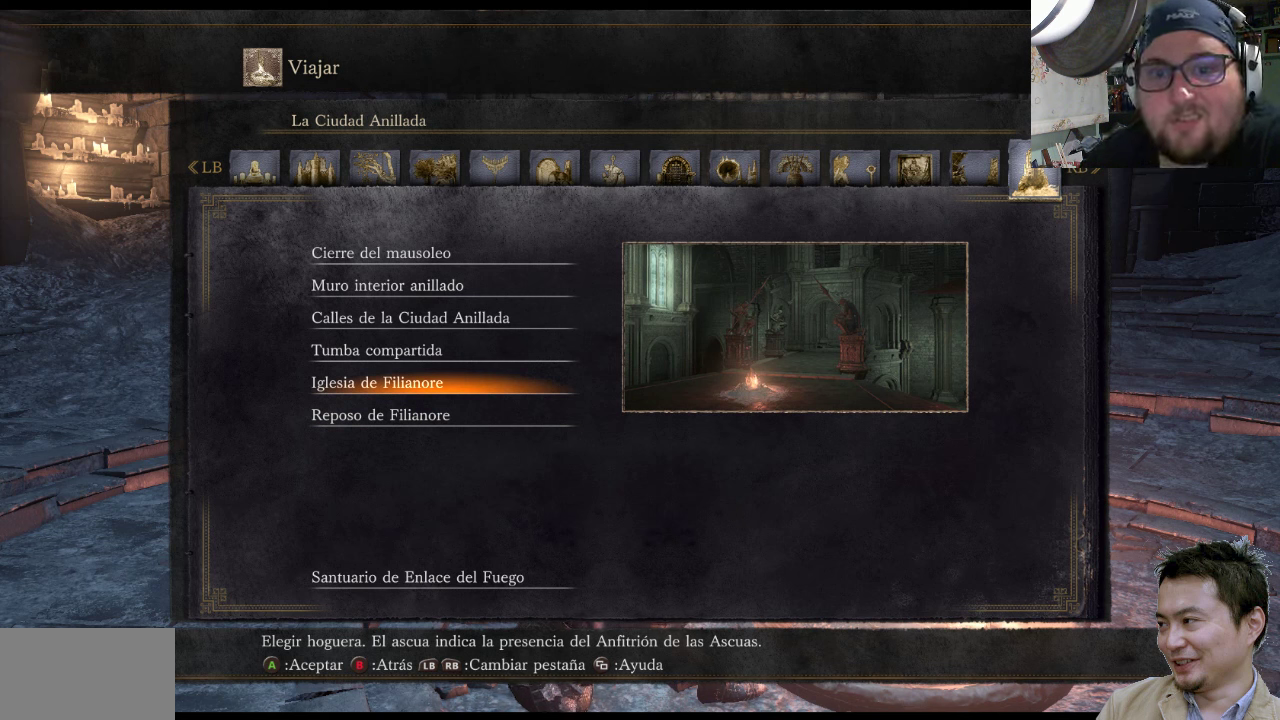
{"buttons": [], "left_stick": "center", "right_stick": "center", "events": []}
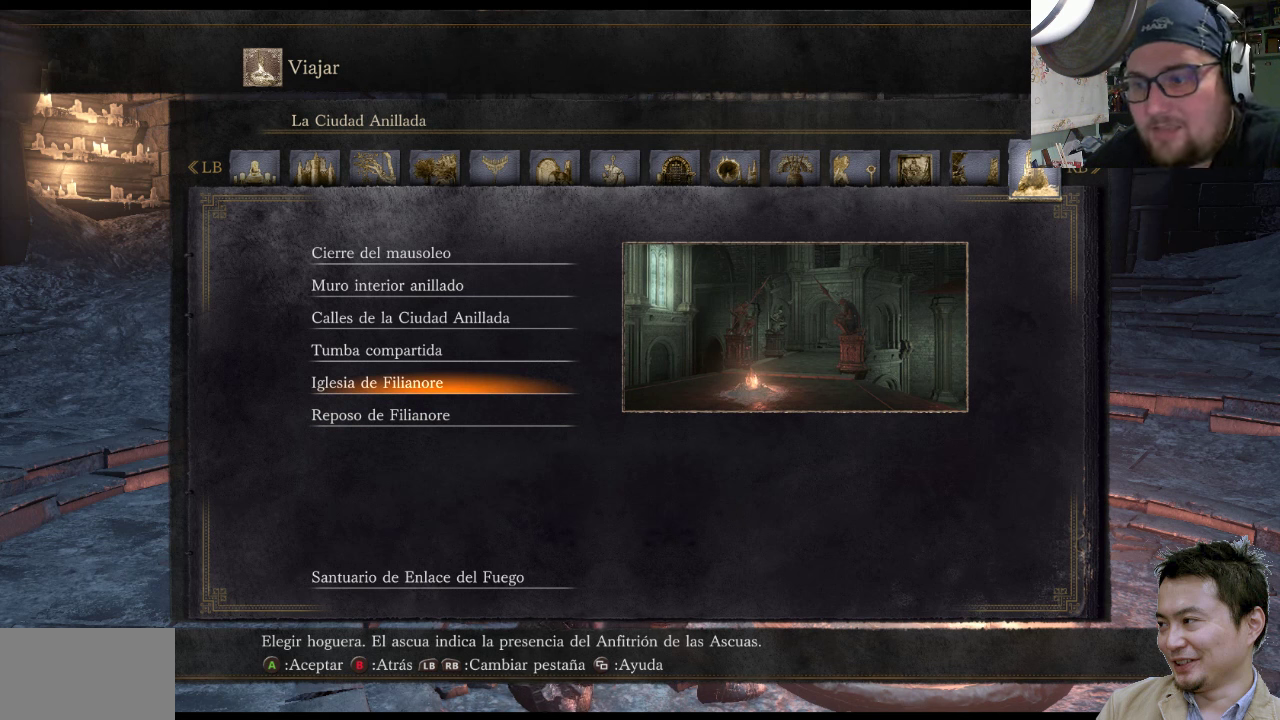
{"buttons": [], "left_stick": "center", "right_stick": "center", "events": [[334, "DPAD_DOWN", "down"], [467, "DPAD_DOWN", "up"]]}
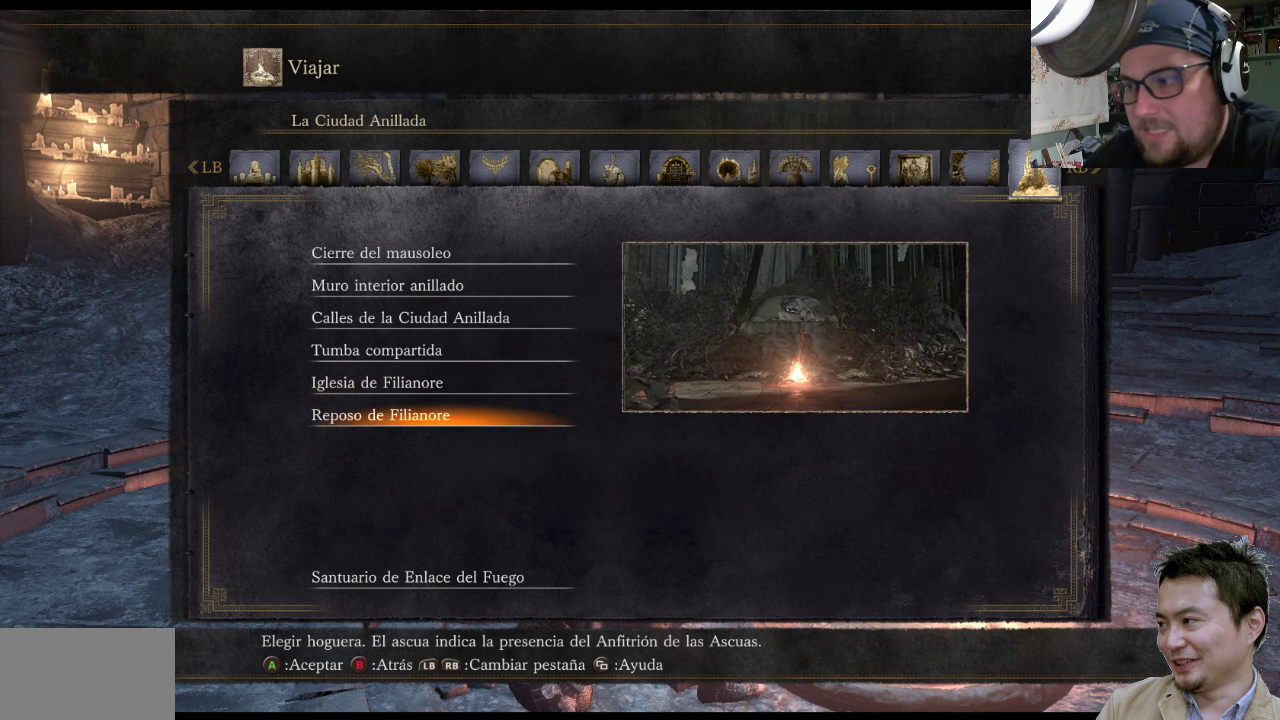
{"buttons": [], "left_stick": "center", "right_stick": "center", "events": [[200, "DPAD_UP", "down"], [300, "DPAD_UP", "up"]]}
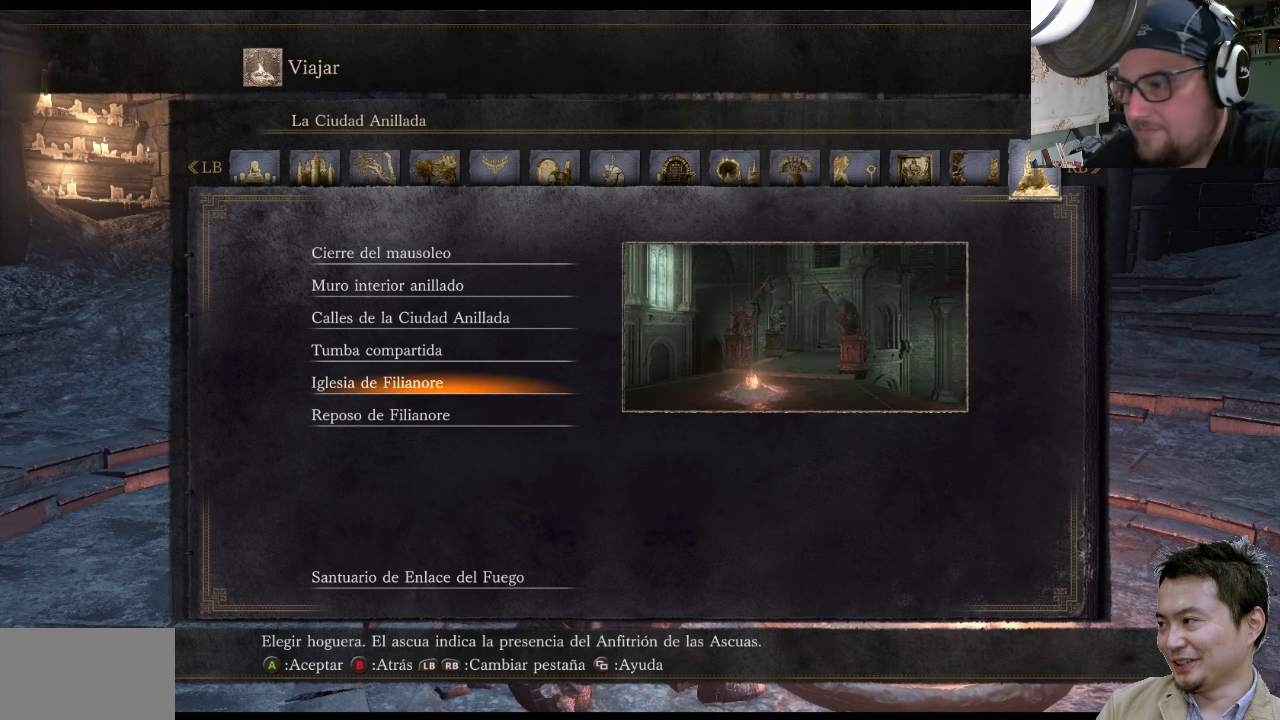
{"buttons": [], "left_stick": "center", "right_stick": "center", "events": []}
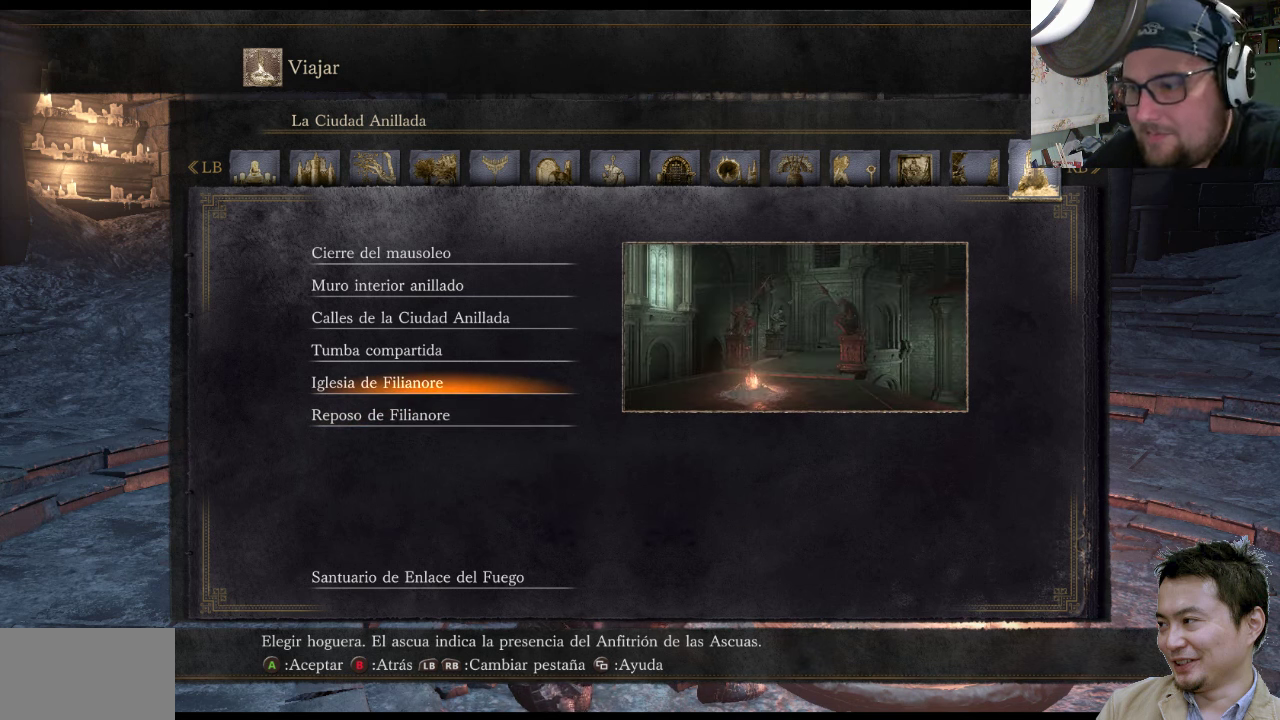
{"buttons": ["DPAD_DOWN"], "left_stick": "center", "right_stick": "center", "events": [[483, "DPAD_DOWN", "down"]]}
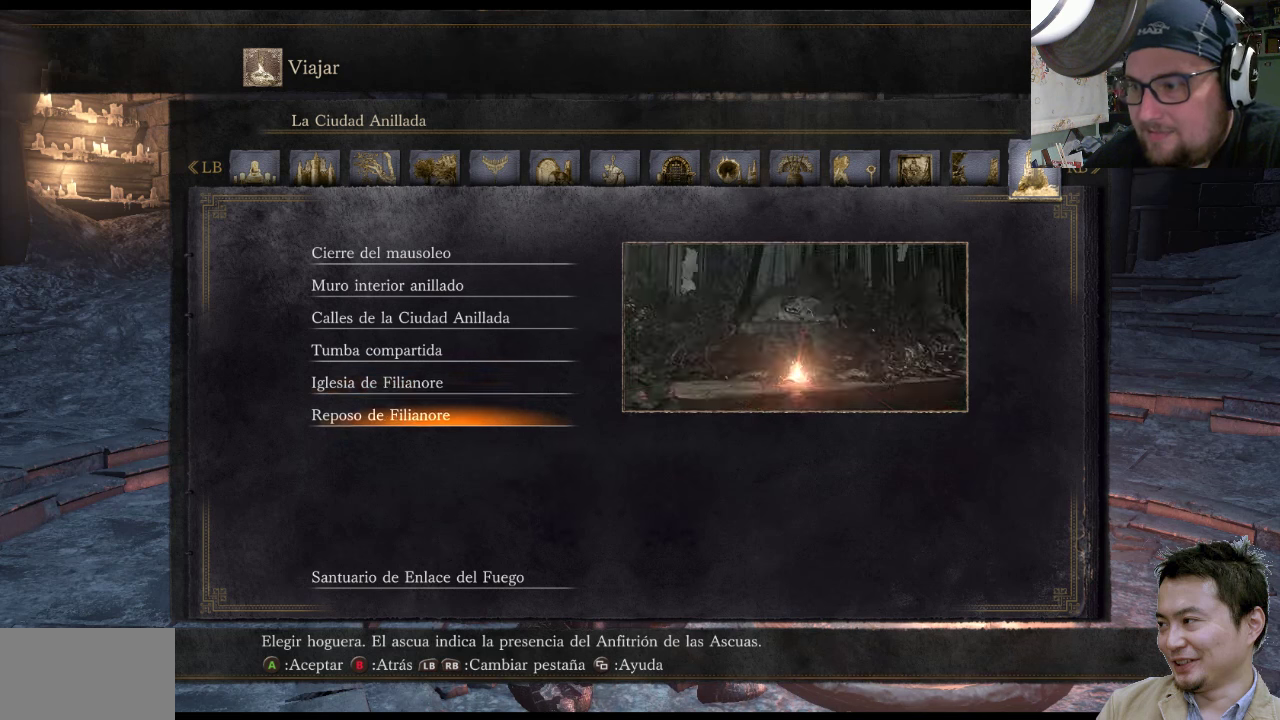
{"buttons": [], "left_stick": "center", "right_stick": "center", "events": [[150, "DPAD_DOWN", "up"]]}
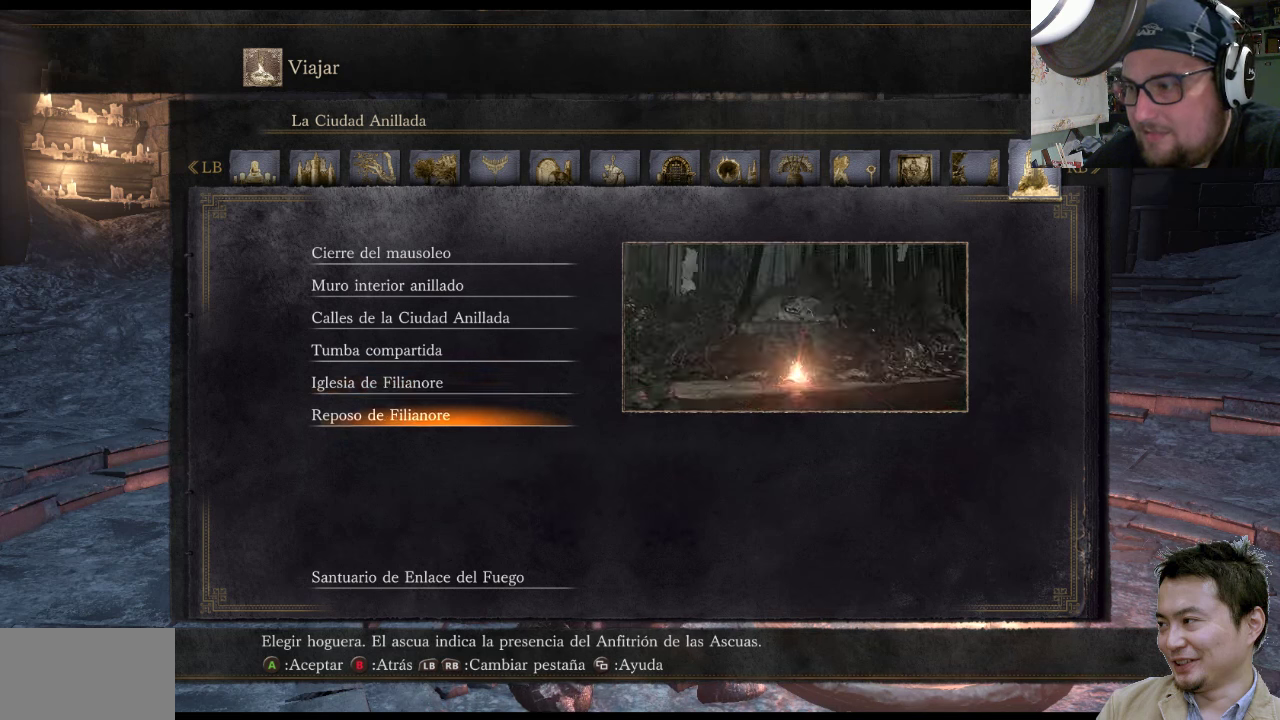
{"buttons": [], "left_stick": "center", "right_stick": "center", "events": [[300, "DPAD_UP", "down"], [433, "DPAD_UP", "up"]]}
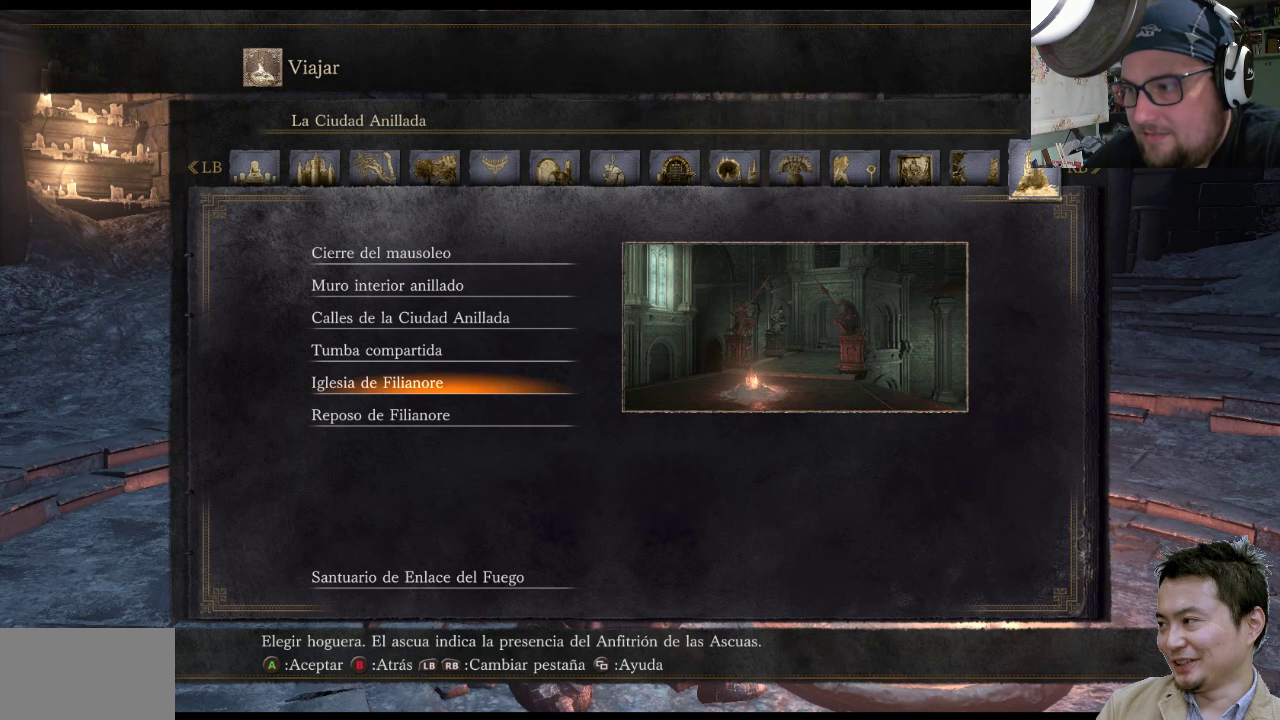
{"buttons": [], "left_stick": "center", "right_stick": "center", "events": []}
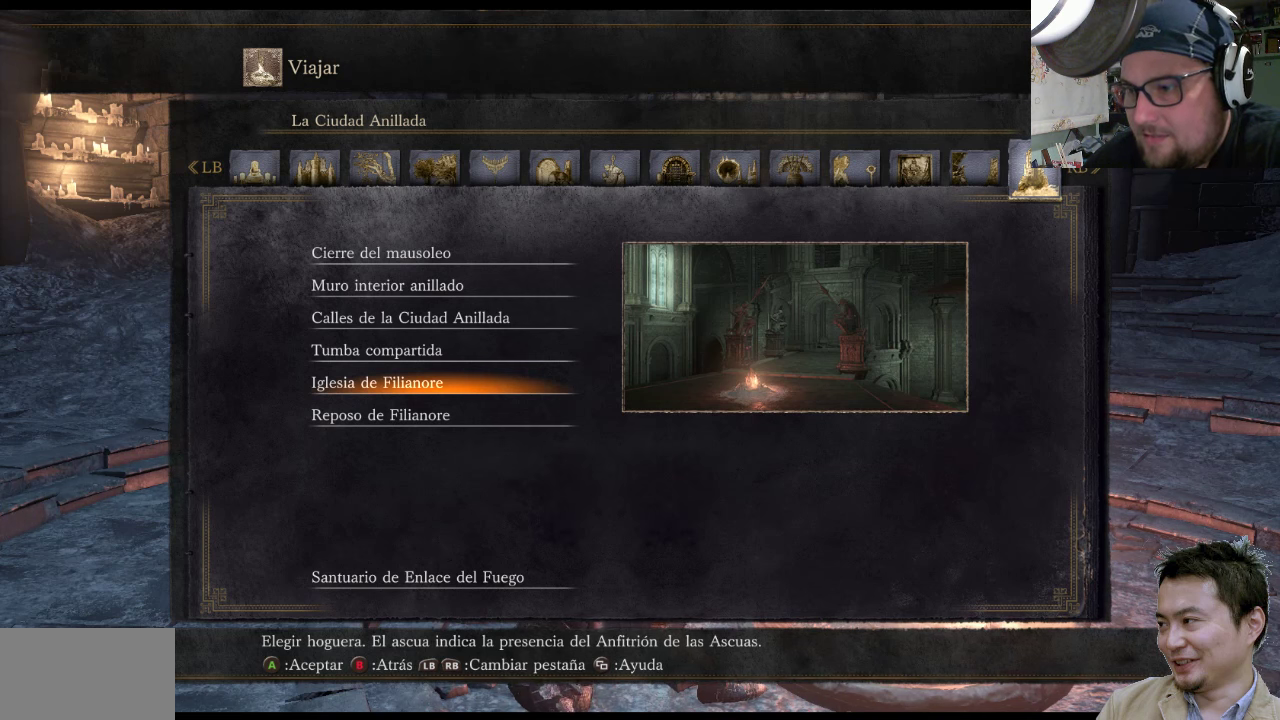
{"buttons": [], "left_stick": "center", "right_stick": "center", "events": []}
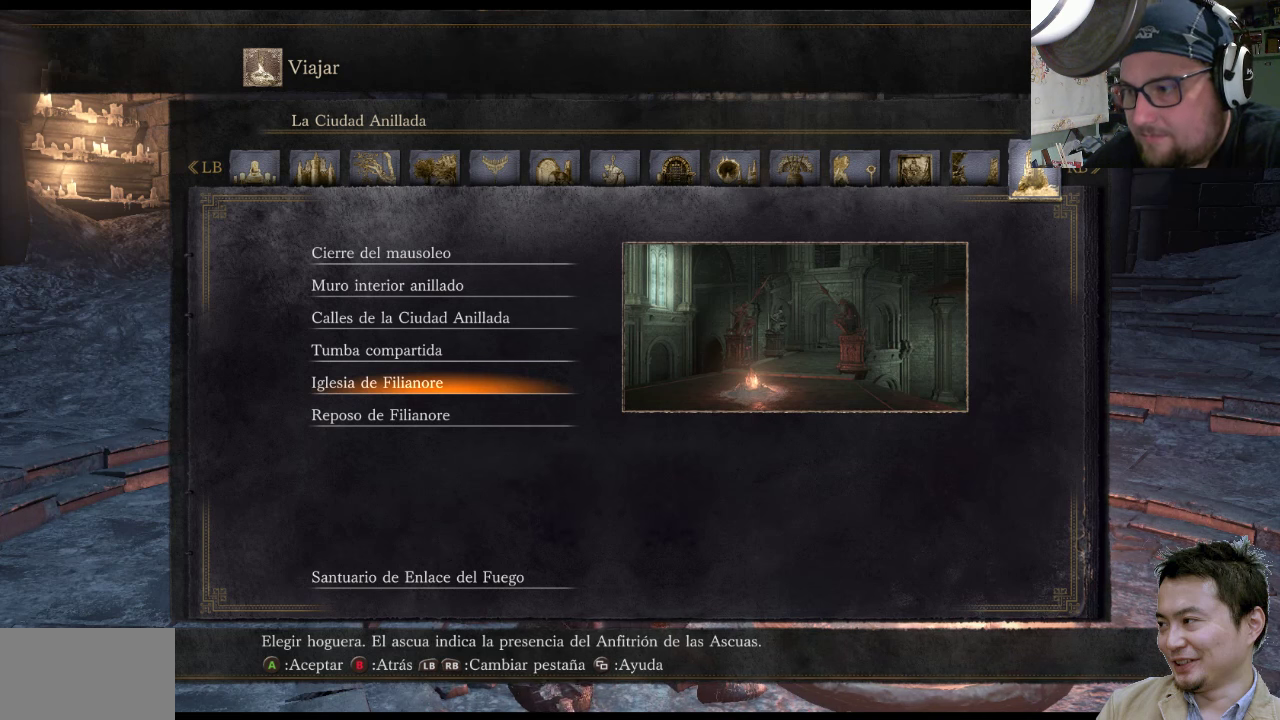
{"buttons": [], "left_stick": "center", "right_stick": "center", "events": []}
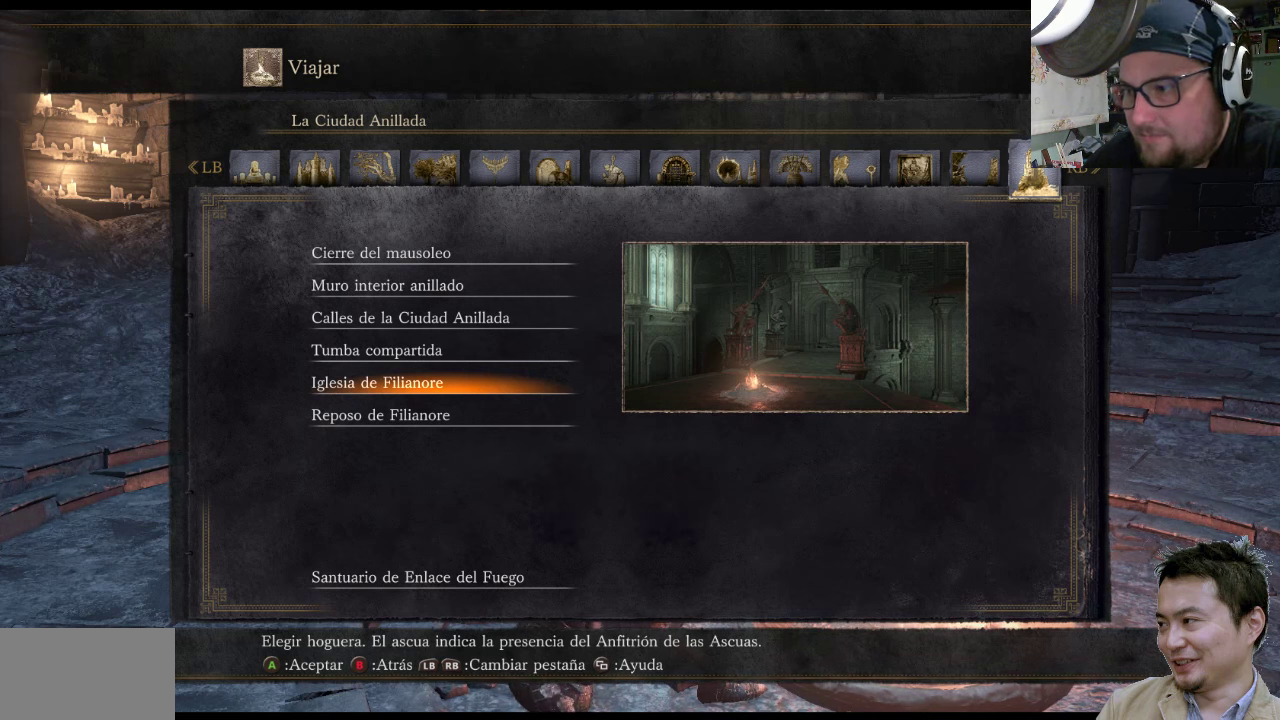
{"buttons": [], "left_stick": "center", "right_stick": "center", "events": [[16, "DPAD_UP", "down"], [183, "DPAD_UP", "up"]]}
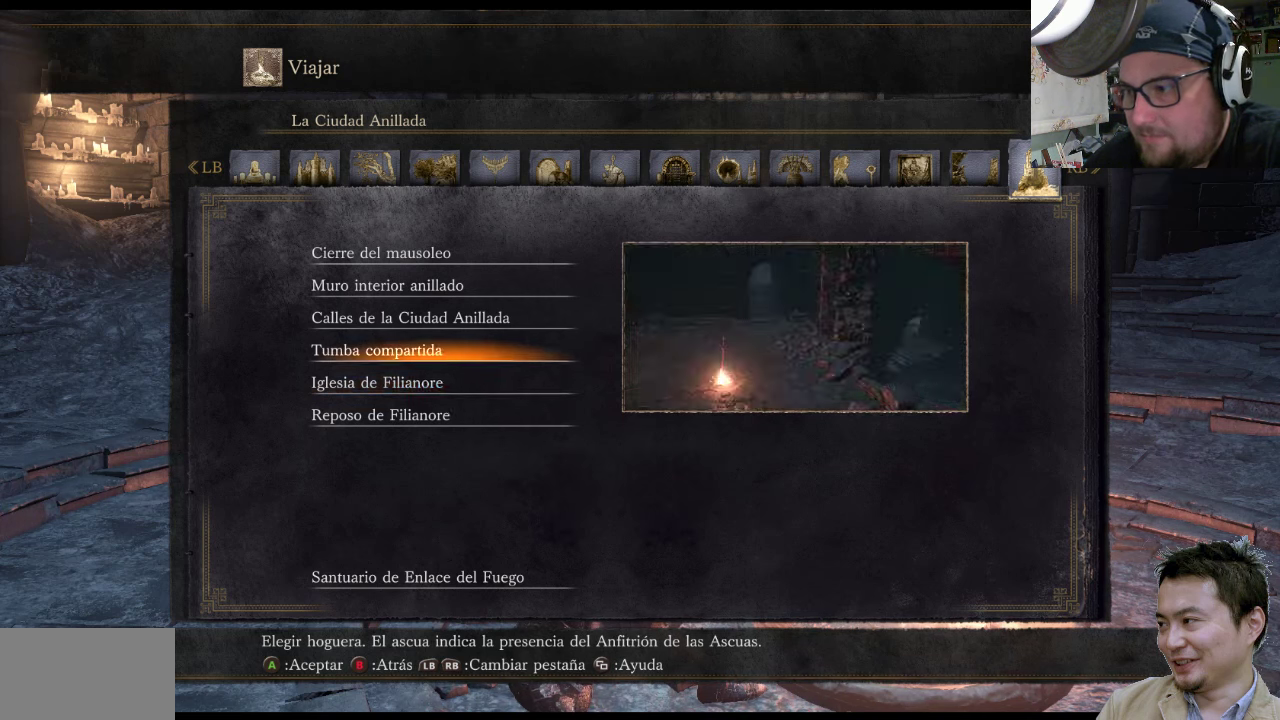
{"buttons": [], "left_stick": "center", "right_stick": "center", "events": []}
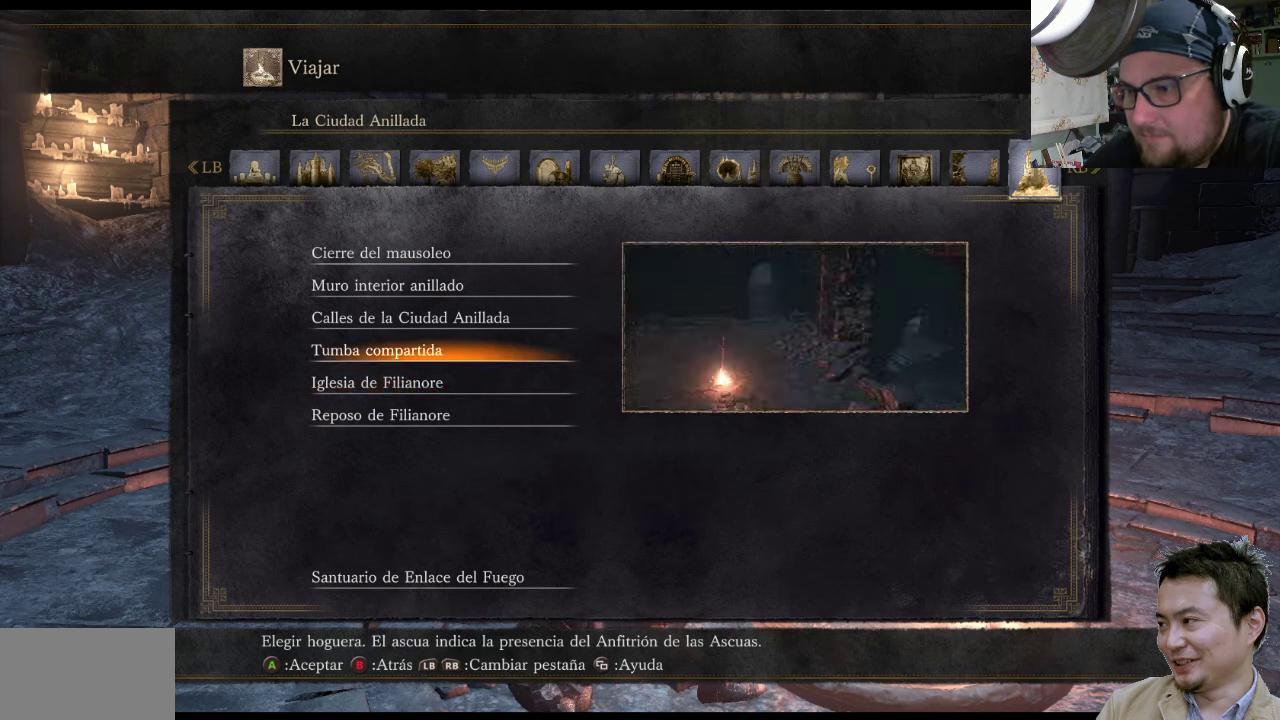
{"buttons": [], "left_stick": "center", "right_stick": "center", "events": []}
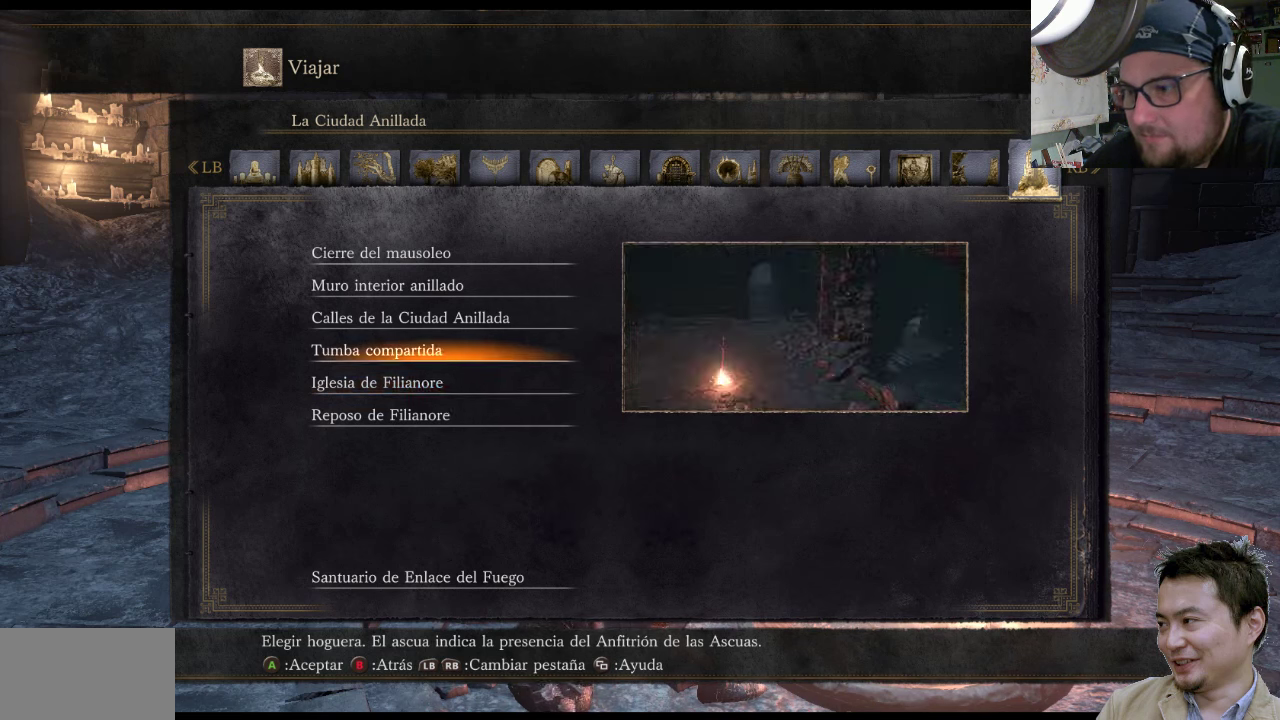
{"buttons": [], "left_stick": "center", "right_stick": "center", "events": []}
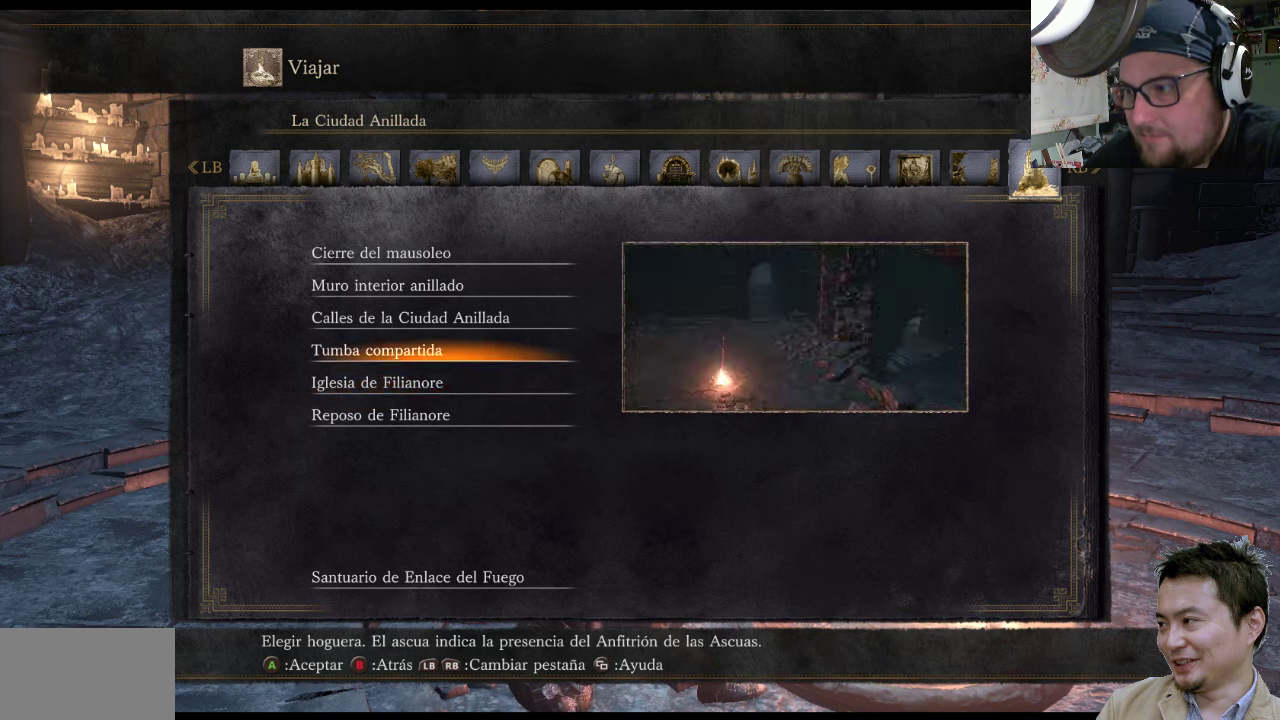
{"buttons": ["DPAD_DOWN"], "left_stick": "center", "right_stick": "center", "events": [[500, "DPAD_DOWN", "down"]]}
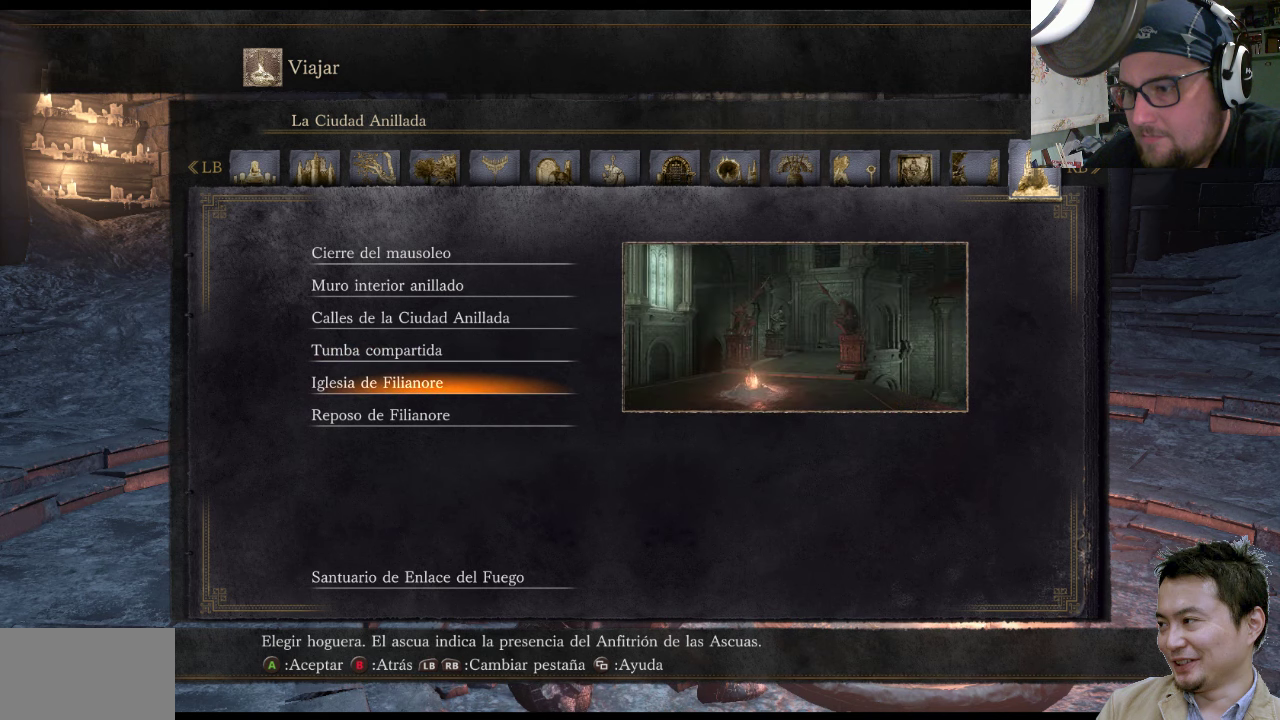
{"buttons": [], "left_stick": "center", "right_stick": "center", "events": [[133, "DPAD_DOWN", "up"]]}
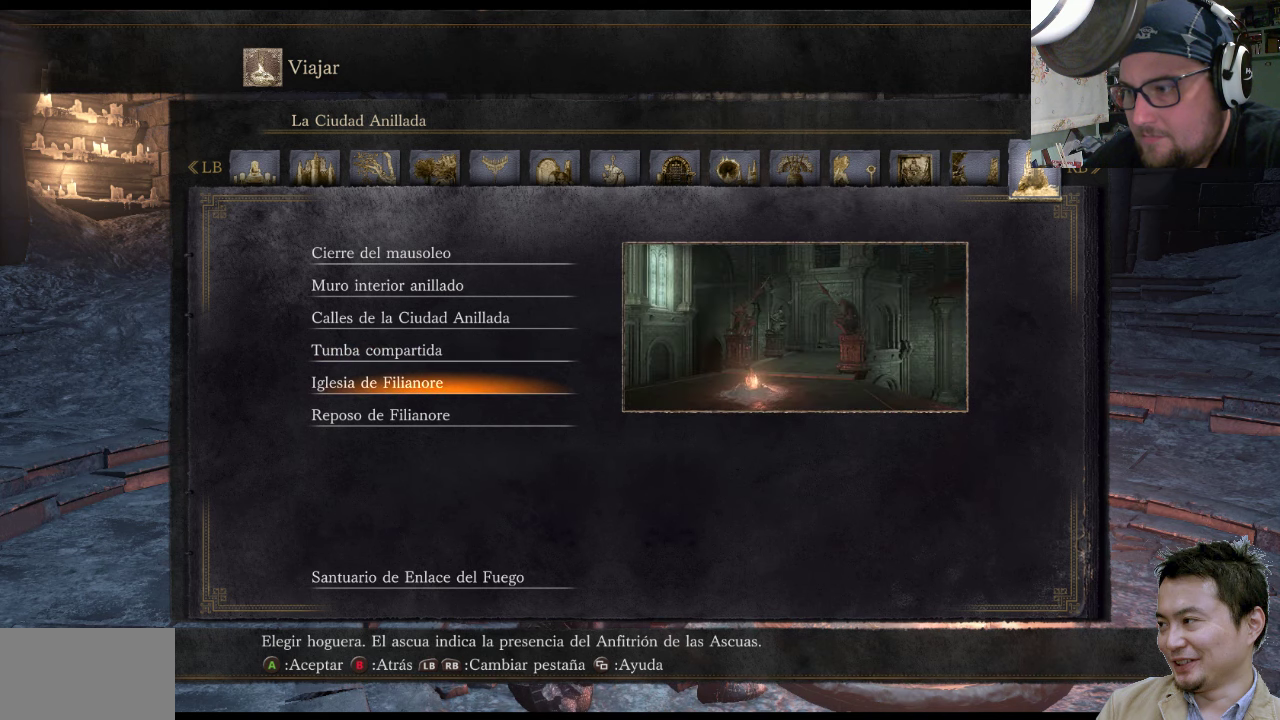
{"buttons": [], "left_stick": "center", "right_stick": "center", "events": [[50, "CROSS", "down"], [283, "CROSS", "up"]]}